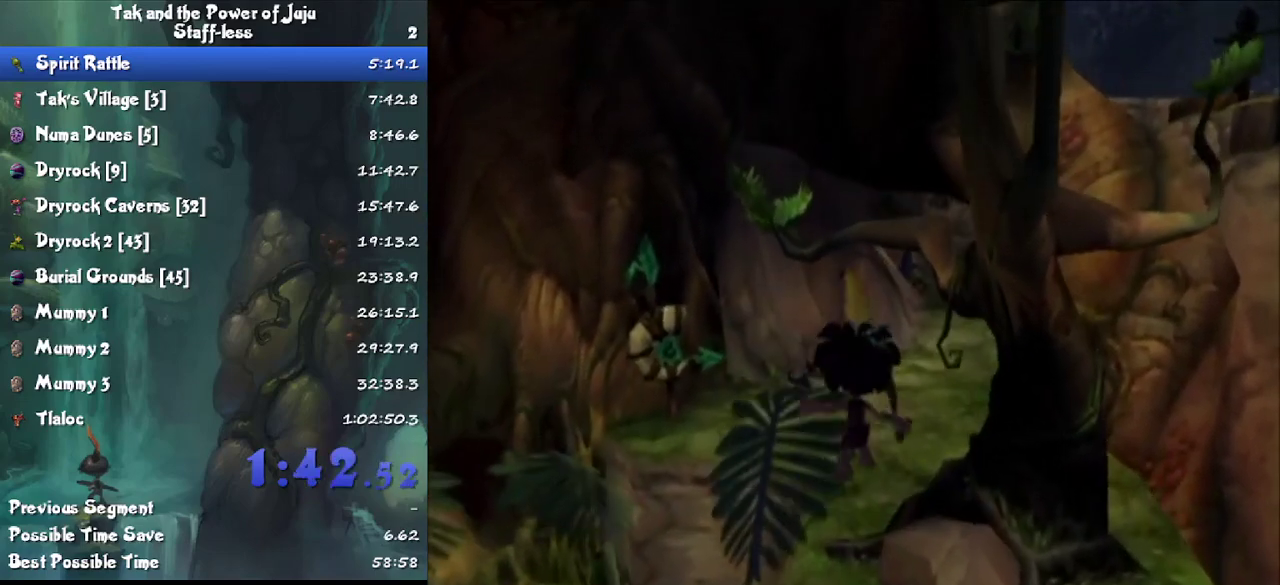
Gameplay with a controller; each line is a JSON object with the inputs held at the frame after it. "events" lists button and stick changes between this image and that frame as [ms after this image, input, new state], when the widget could be followed in between. Not read: HOME L3 R3.
{"buttons": [], "left_stick": "up-left", "right_stick": "center", "events": [[267, "right_stick", "left"], [333, "left_stick", "up-left"], [400, "right_stick", "center"]]}
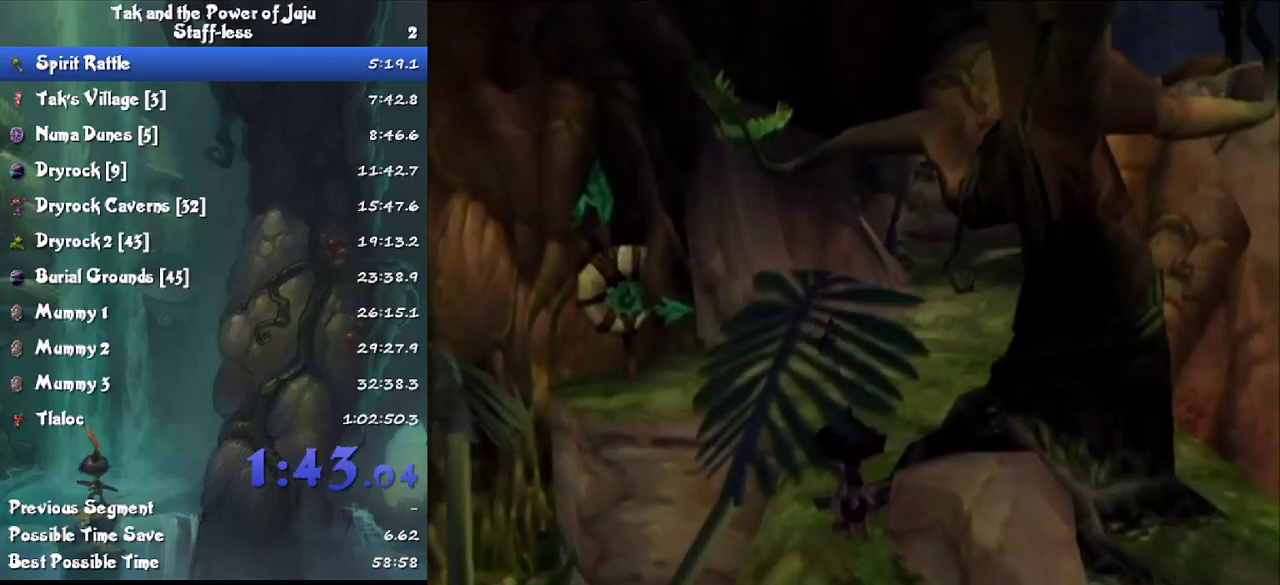
{"buttons": [], "left_stick": "up", "right_stick": "left", "events": [[100, "left_stick", "up"], [100, "right_stick", "left"], [300, "right_stick", "center"], [433, "right_stick", "left"]]}
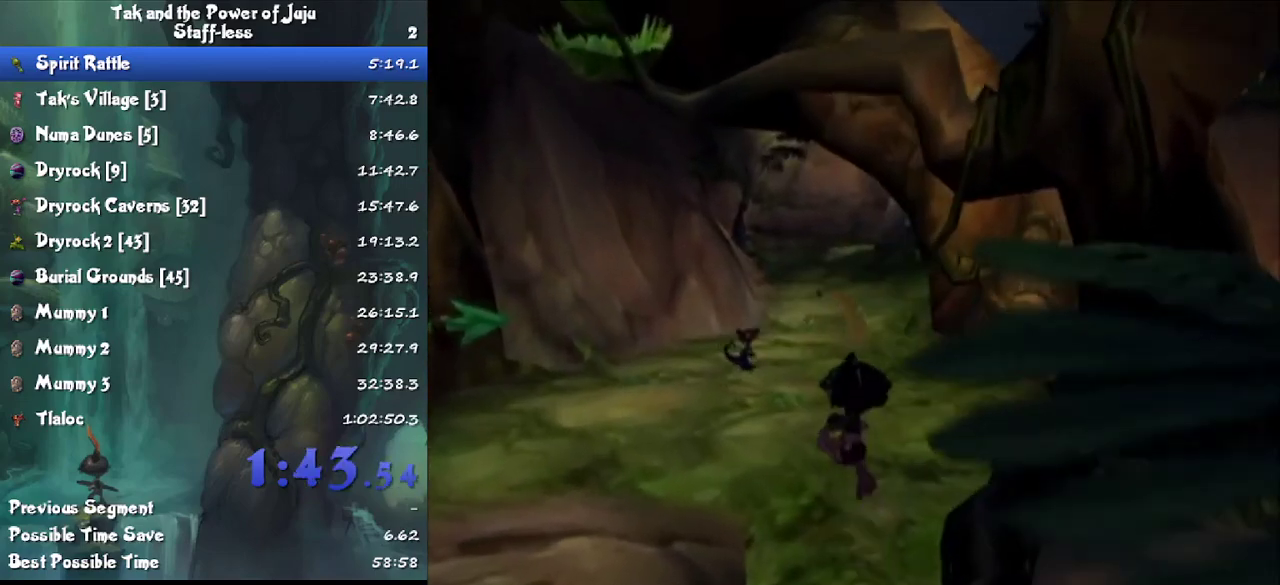
{"buttons": [], "left_stick": "up", "right_stick": "center", "events": [[67, "right_stick", "center"], [167, "L1", "down"], [233, "CROSS", "down"], [333, "CROSS", "up"], [367, "L1", "up"]]}
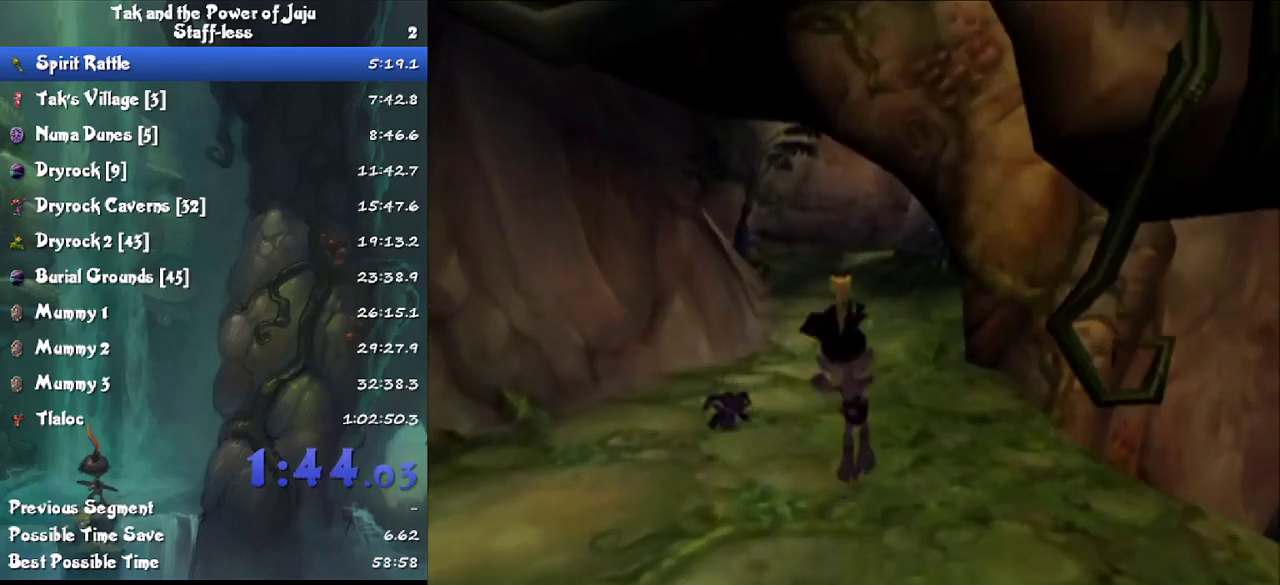
{"buttons": ["CROSS"], "left_stick": "up", "right_stick": "center", "events": [[433, "CROSS", "down"]]}
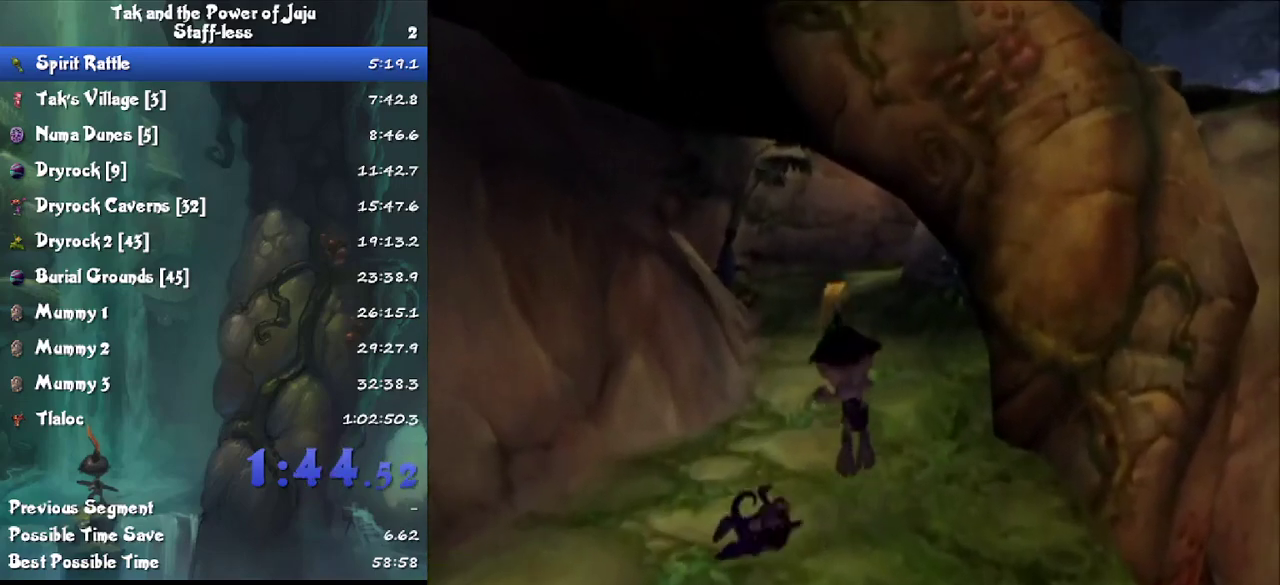
{"buttons": [], "left_stick": "up", "right_stick": "center", "events": [[33, "CROSS", "up"]]}
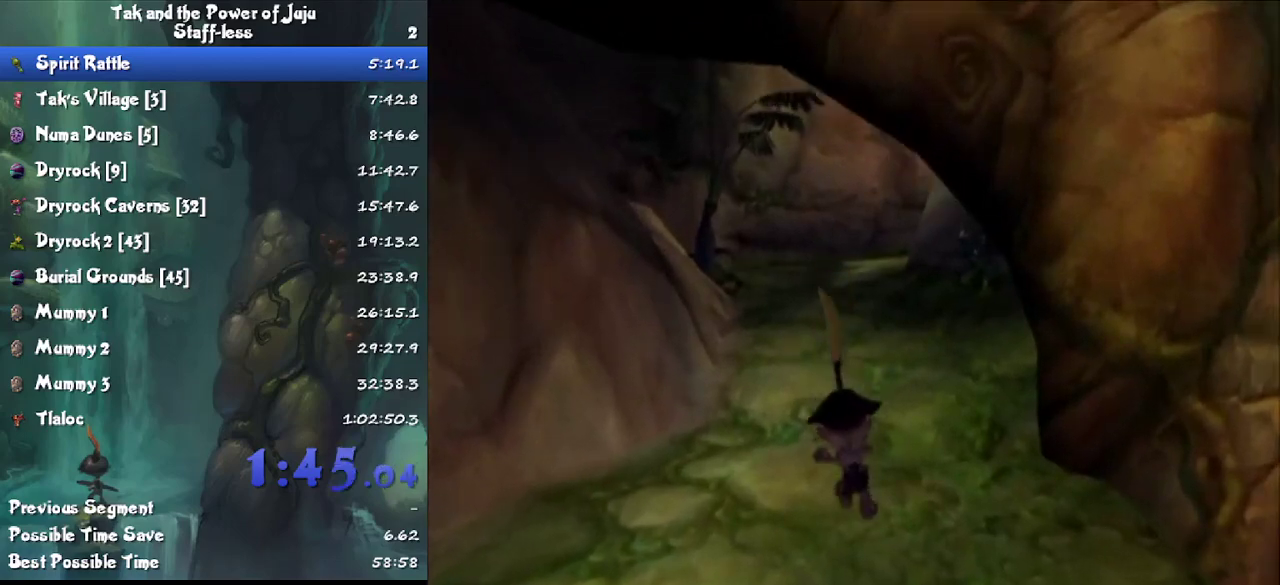
{"buttons": [], "left_stick": "up", "right_stick": "center", "events": [[200, "L1", "down"], [300, "CROSS", "down"], [367, "CROSS", "up"], [400, "L1", "up"]]}
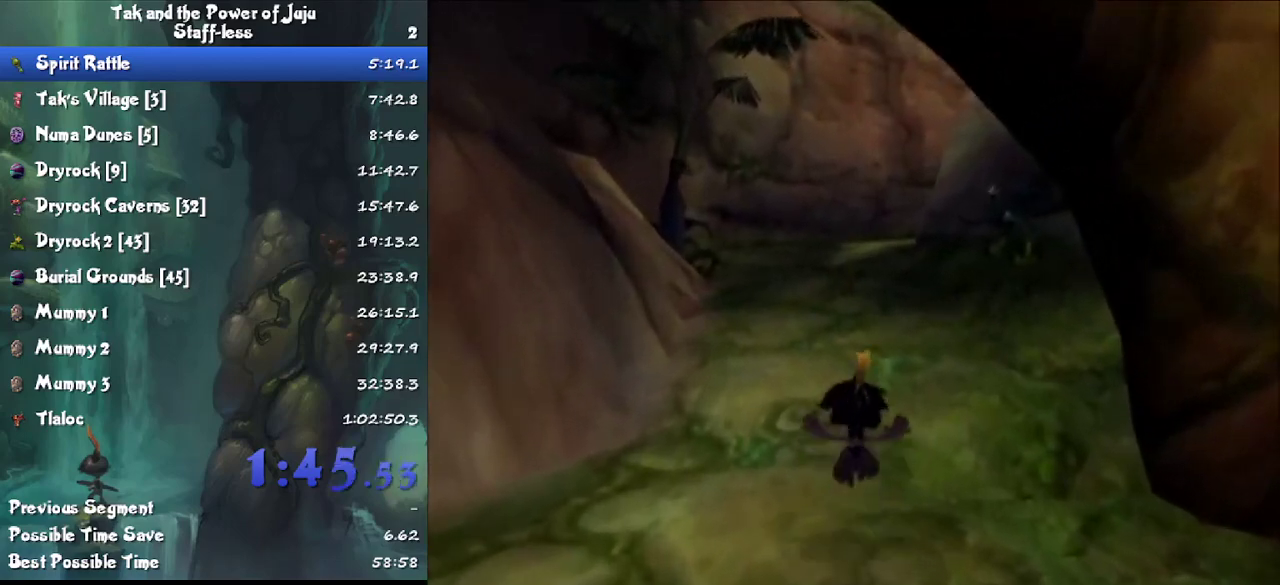
{"buttons": [], "left_stick": "up", "right_stick": "center", "events": []}
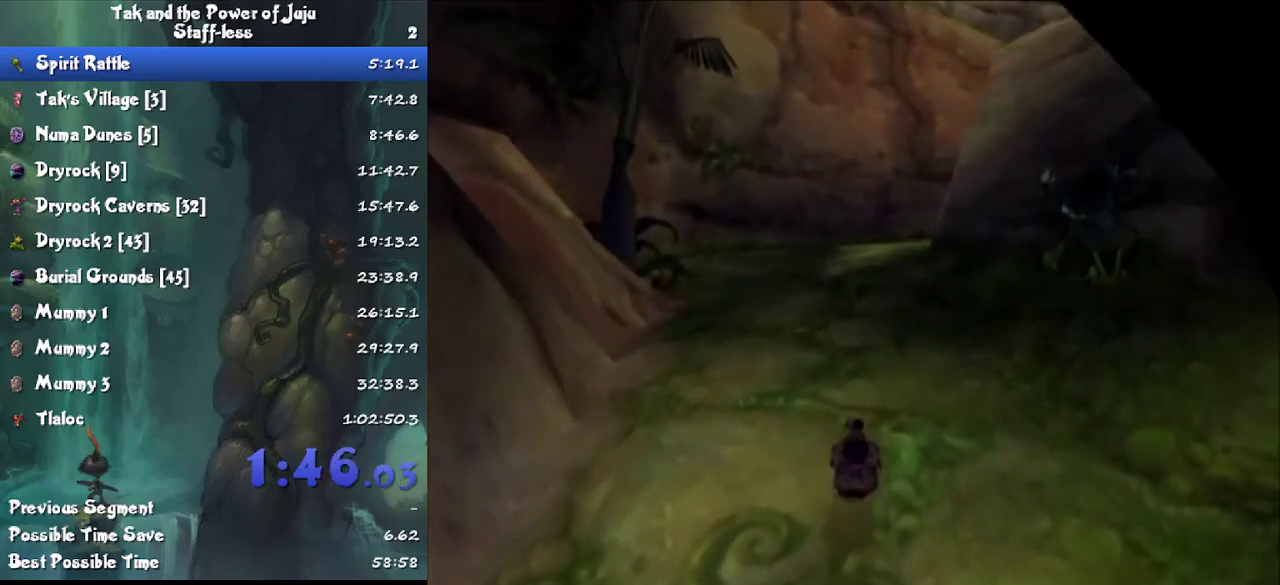
{"buttons": [], "left_stick": "up-left", "right_stick": "left", "events": [[67, "right_stick", "left"], [233, "left_stick", "up-left"]]}
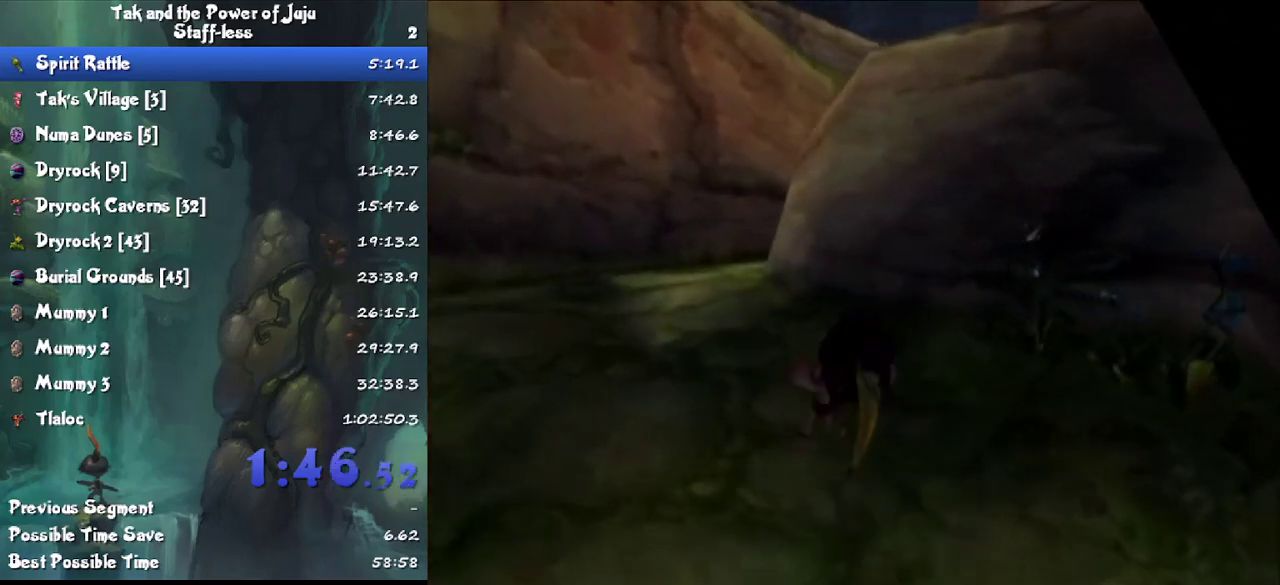
{"buttons": [], "left_stick": "up-left", "right_stick": "left", "events": []}
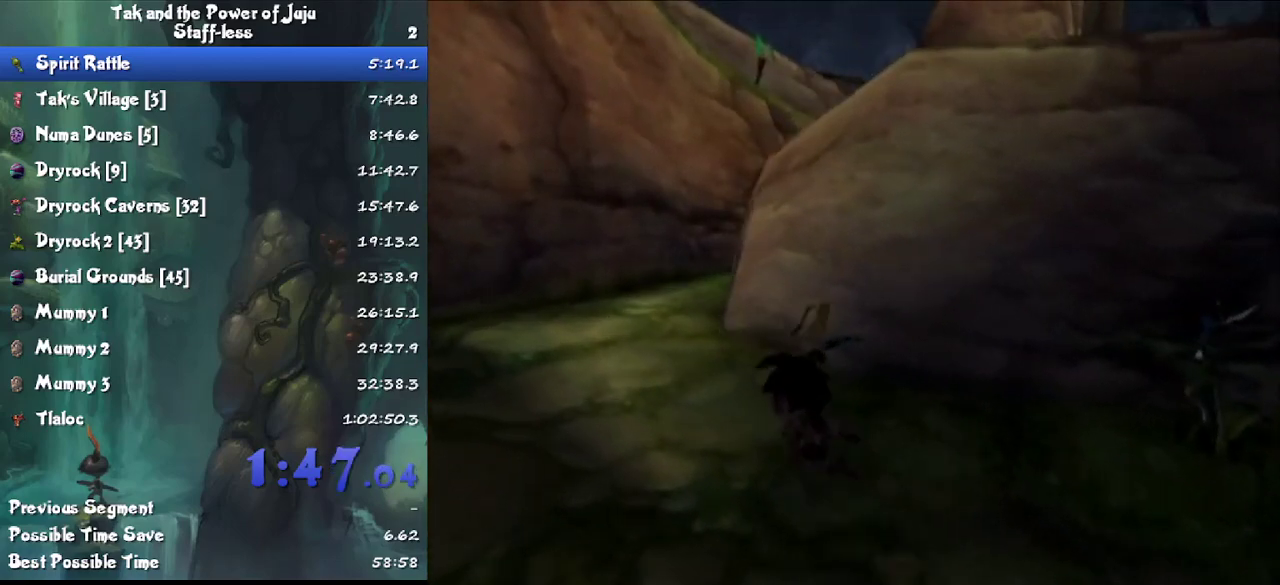
{"buttons": [], "left_stick": "up-left", "right_stick": "left", "events": []}
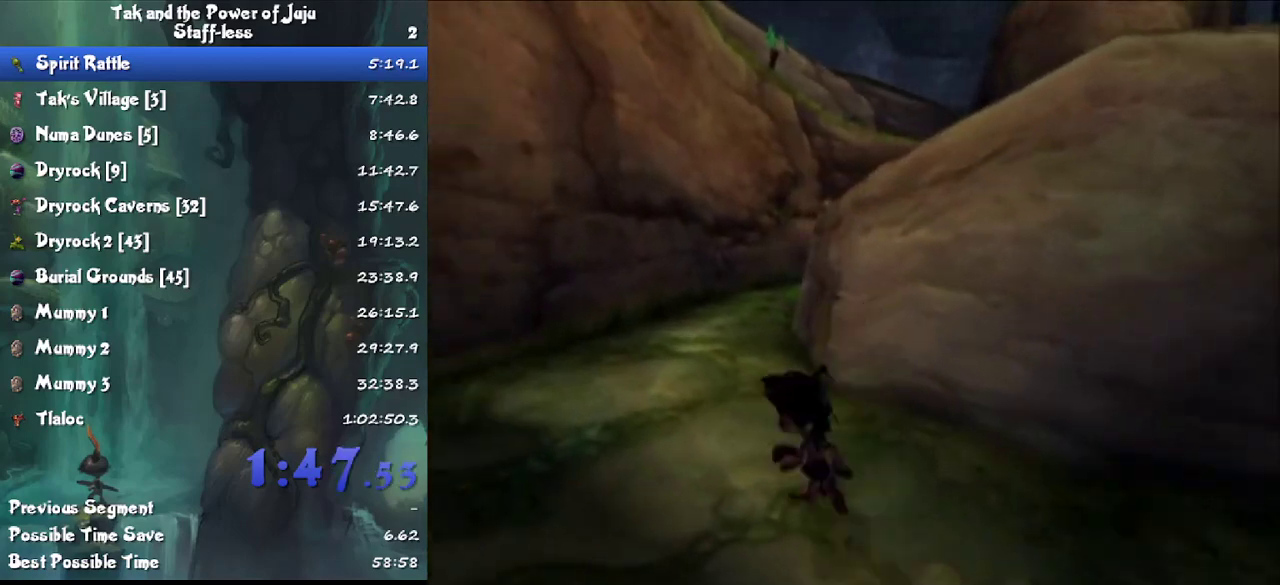
{"buttons": [], "left_stick": "up-left", "right_stick": "center", "events": [[33, "right_stick", "center"], [233, "right_stick", "left"], [500, "right_stick", "center"]]}
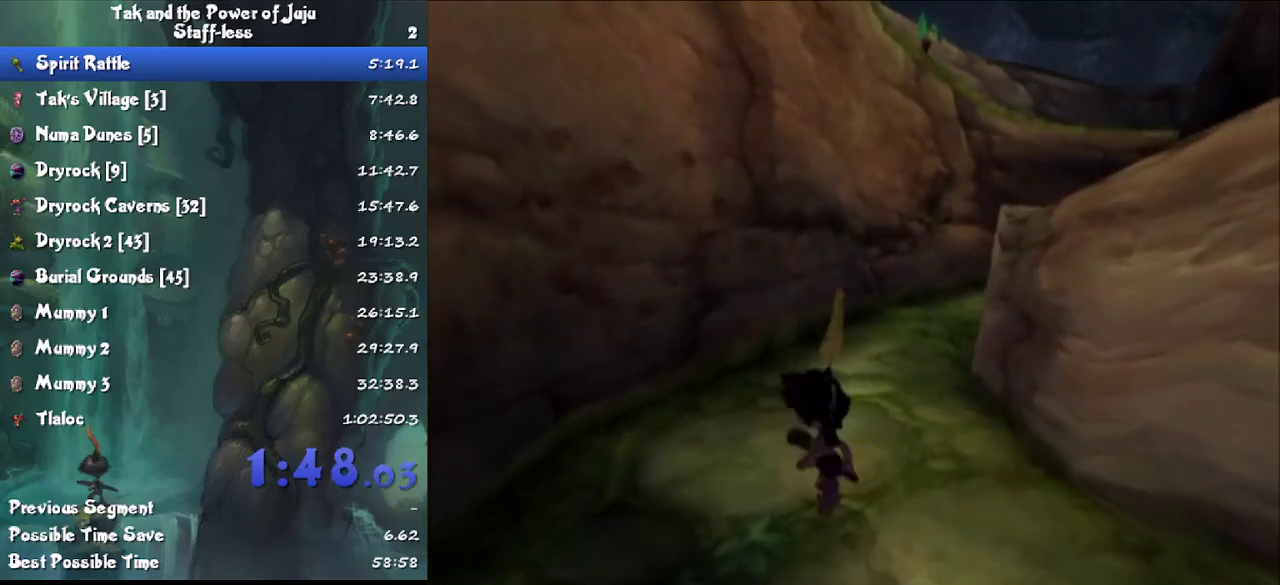
{"buttons": ["CROSS"], "left_stick": "up-right", "right_stick": "center", "events": [[100, "left_stick", "up"], [200, "left_stick", "up-right"], [500, "CROSS", "down"]]}
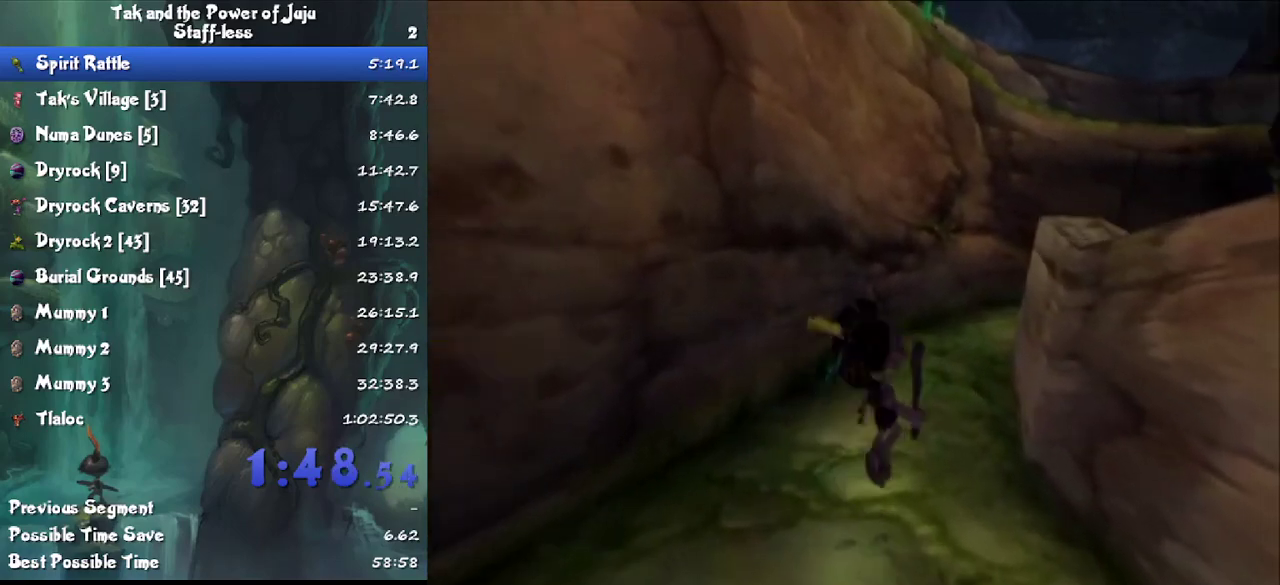
{"buttons": [], "left_stick": "up-right", "right_stick": "center", "events": [[167, "CROSS", "up"], [300, "CROSS", "down"], [433, "CROSS", "up"]]}